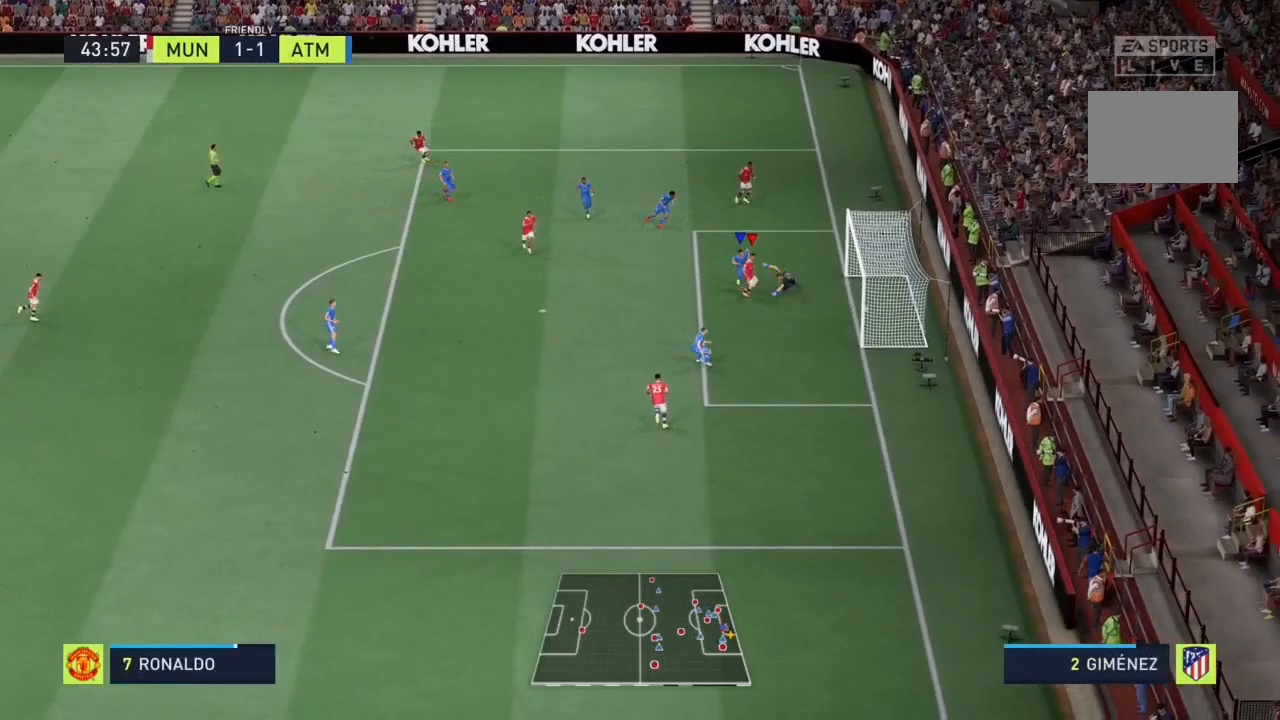
Gameplay with a controller (PlayStation layout); each line is a JSON object with the inputs held at the frame after it. "events" lists button and stick changes between this image and that frame as [ms after this image, input, new state], when the widget could be followed in between. Not read: L3 R3.
{"buttons": [], "left_stick": "center", "right_stick": "center", "events": []}
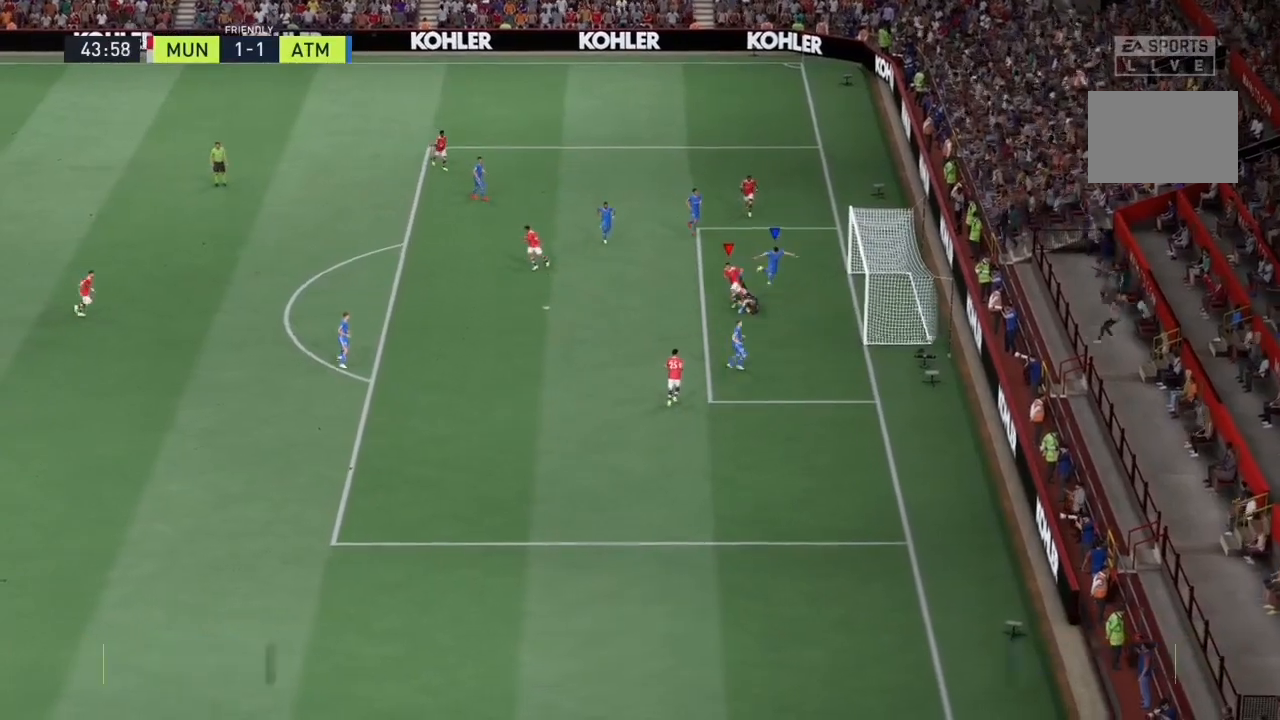
{"buttons": ["R2"], "left_stick": "down", "right_stick": "center", "events": [[267, "left_stick", "down"], [367, "R2", "down"]]}
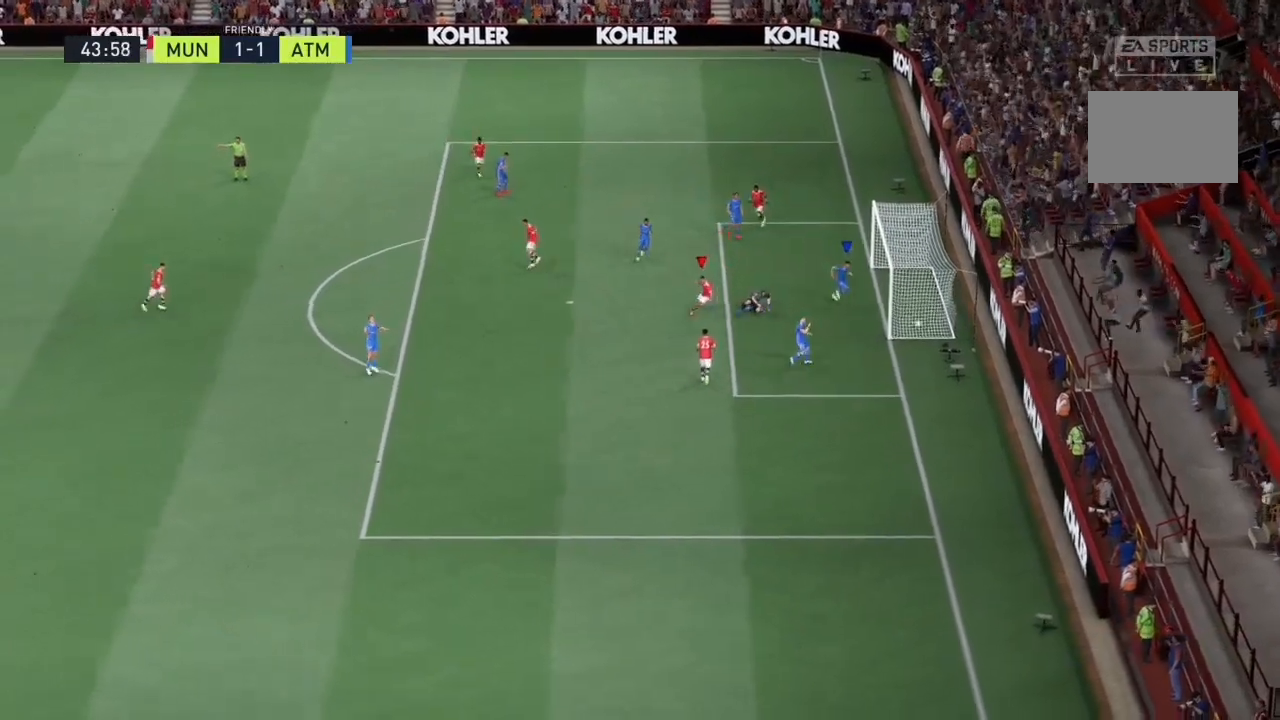
{"buttons": ["R2"], "left_stick": "down", "right_stick": "center", "events": []}
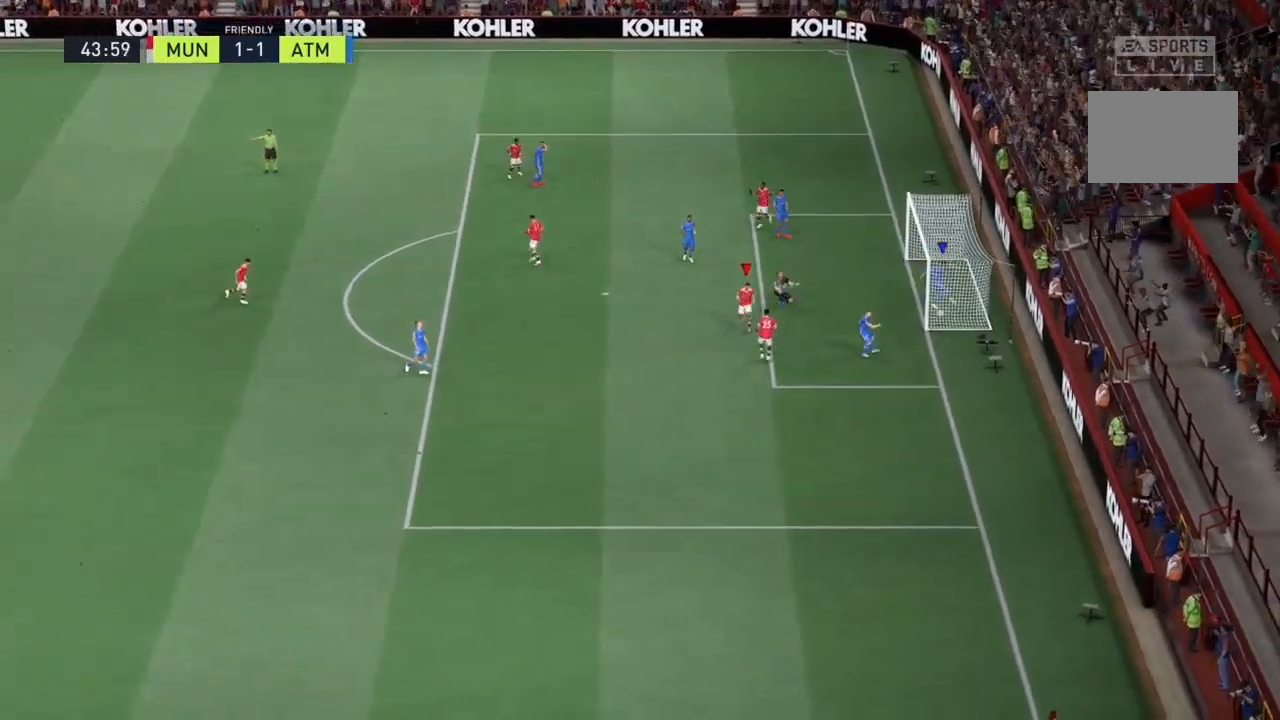
{"buttons": ["R1", "R2"], "left_stick": "down", "right_stick": "center", "events": [[400, "R1", "down"]]}